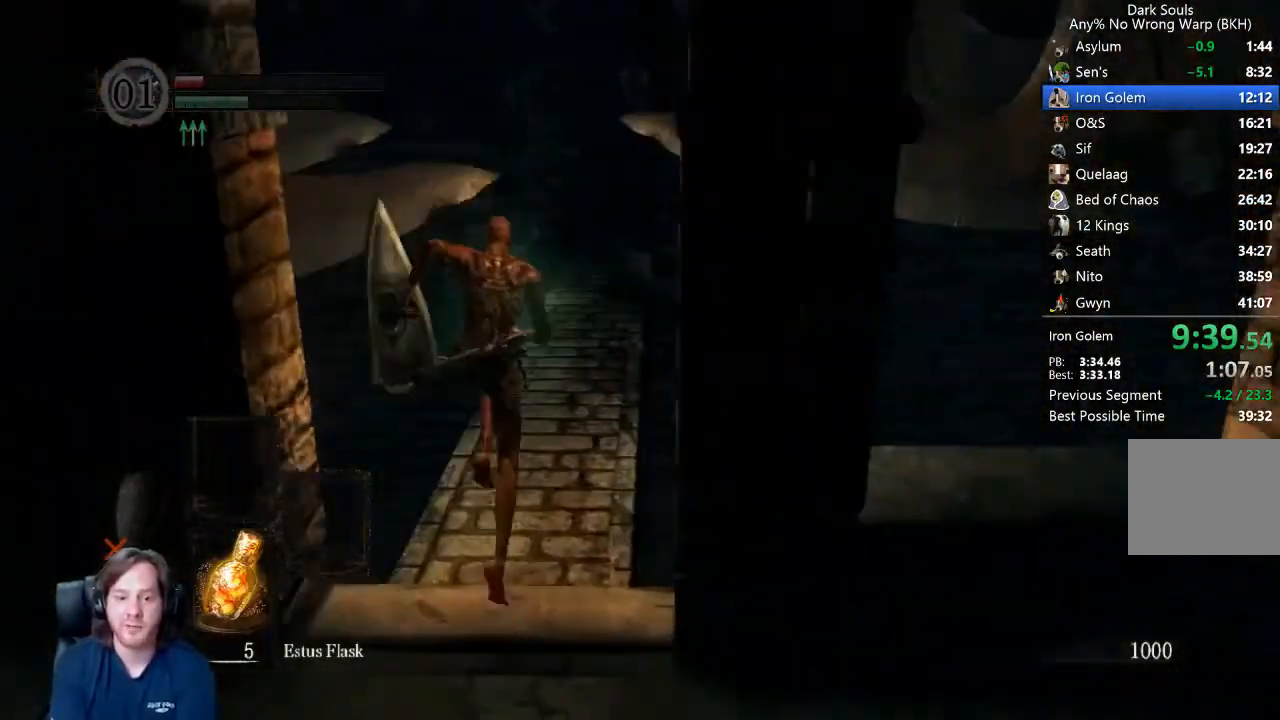
Gameplay with a controller (Xbox layout); each line is a JSON object with the inputs held at the frame after it. "button_events" lists button changes between this image and that frame as [ms after this image, input, new state], when the widget could be followed in between (sticks are given only as held states). Not read: R1 left_stick.
{"buttons": ["B"], "right_stick": "down", "button_events": []}
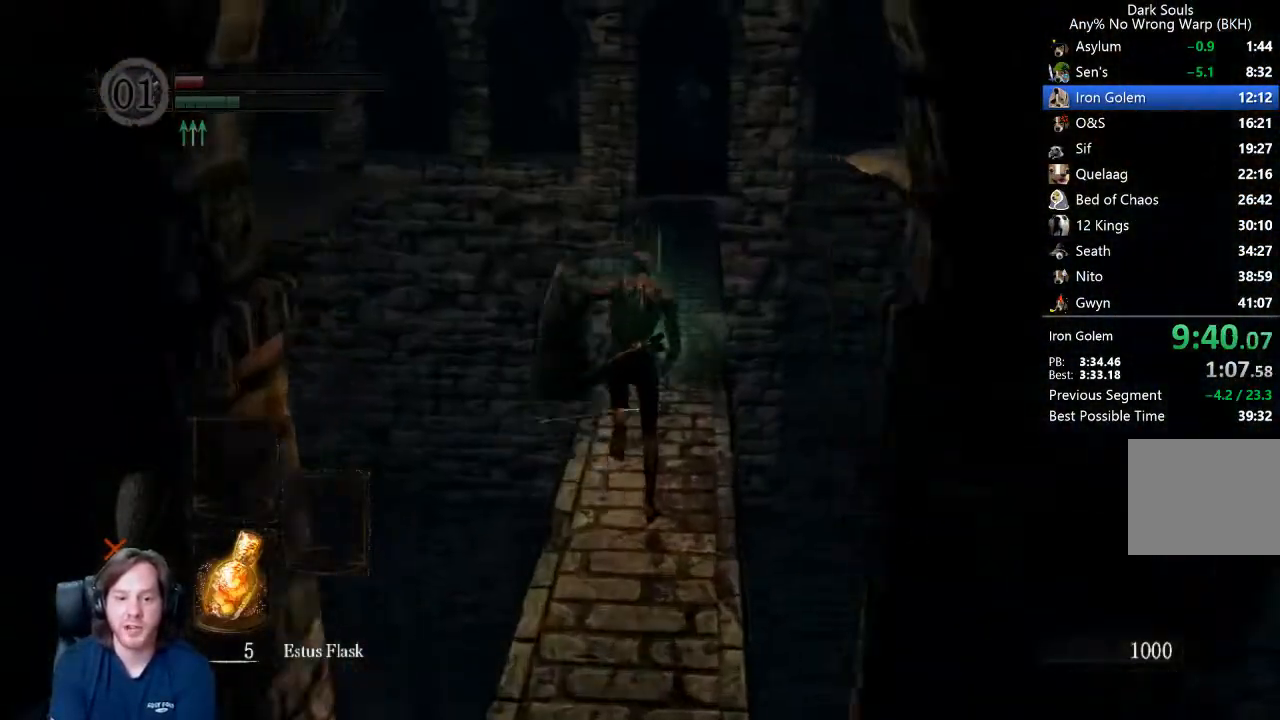
{"buttons": [], "right_stick": "down", "button_events": [[167, "B", "up"]]}
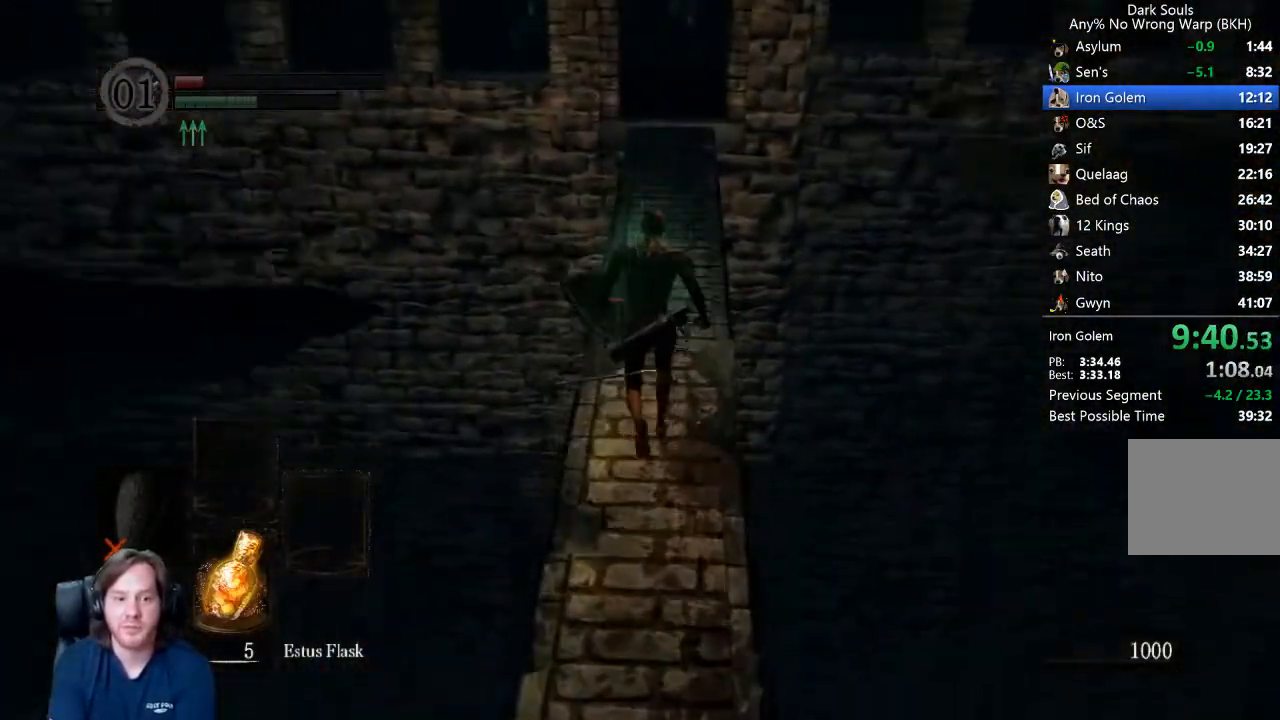
{"buttons": ["B"], "right_stick": "center", "button_events": [[233, "B", "down"]]}
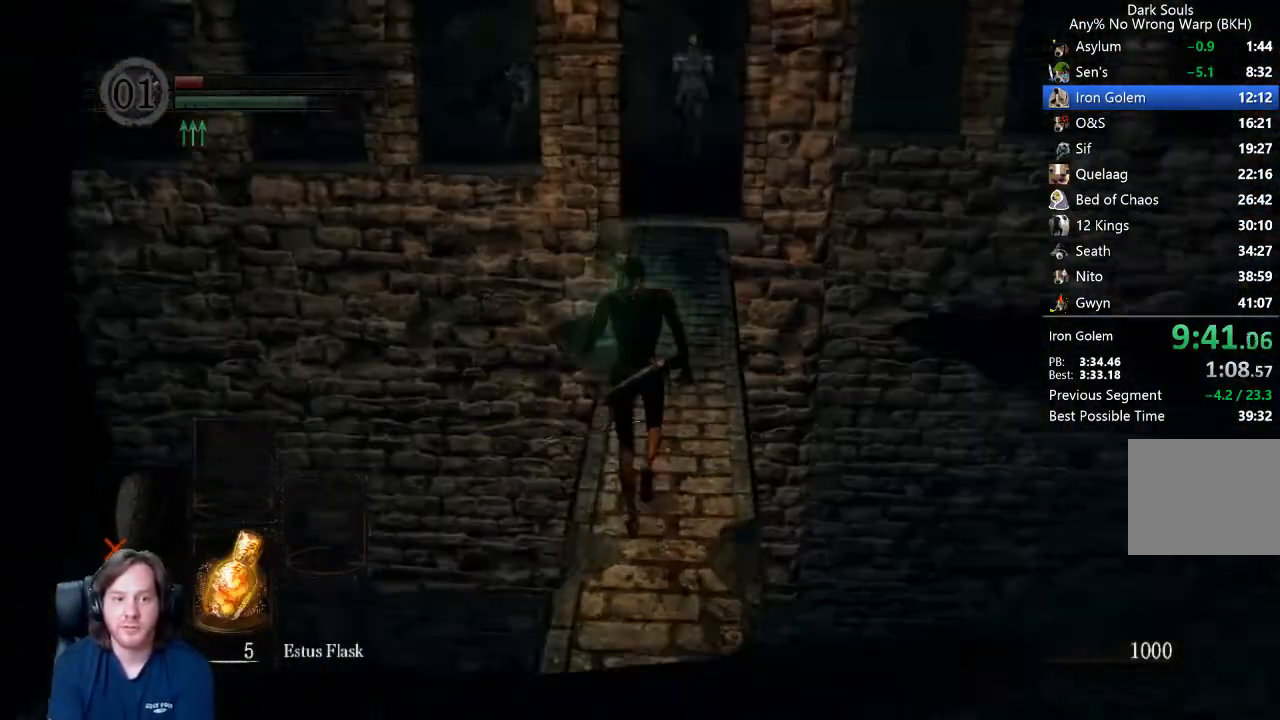
{"buttons": ["B"], "right_stick": "center", "button_events": []}
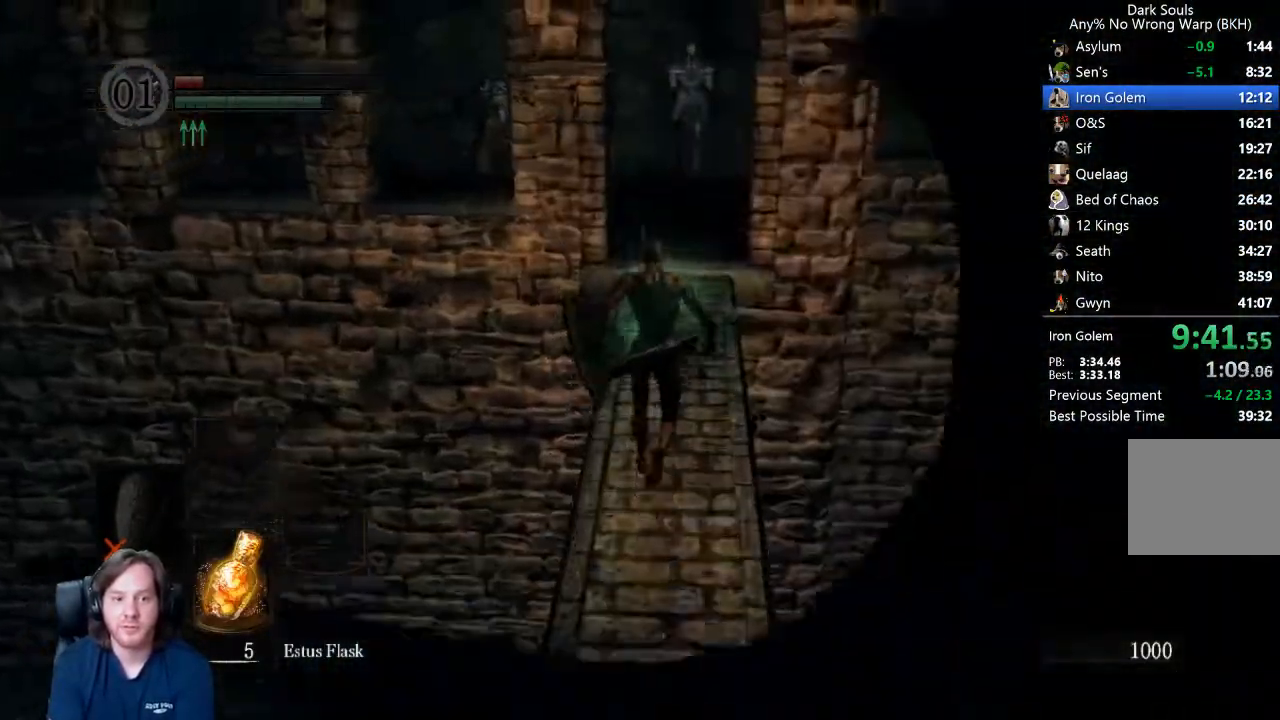
{"buttons": ["B"], "right_stick": "down", "button_events": []}
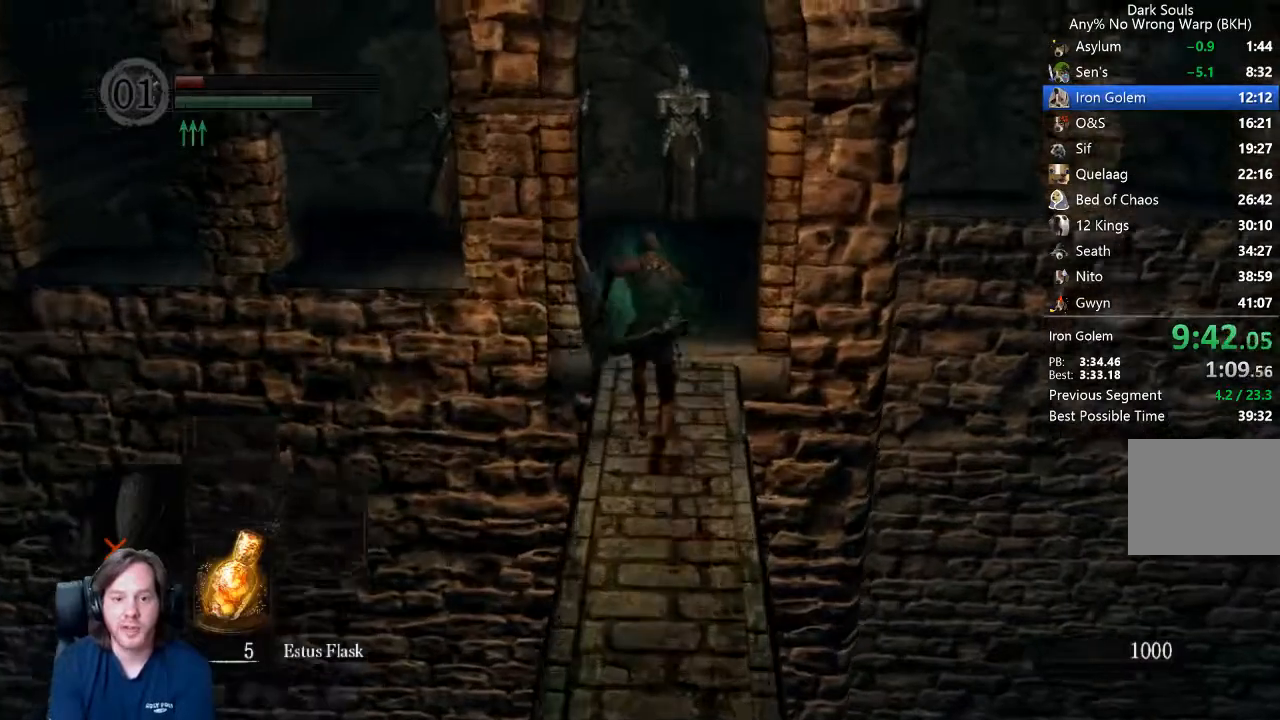
{"buttons": ["B"], "right_stick": "left", "button_events": []}
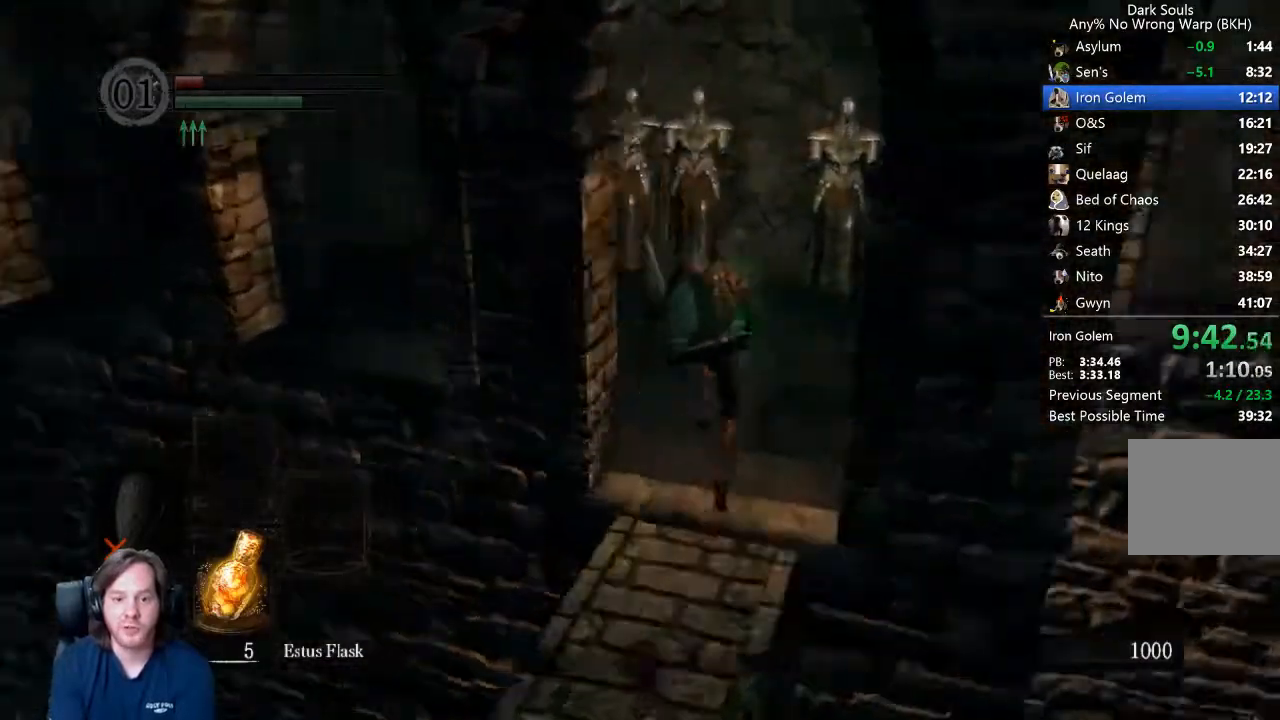
{"buttons": ["B"], "right_stick": "center", "button_events": []}
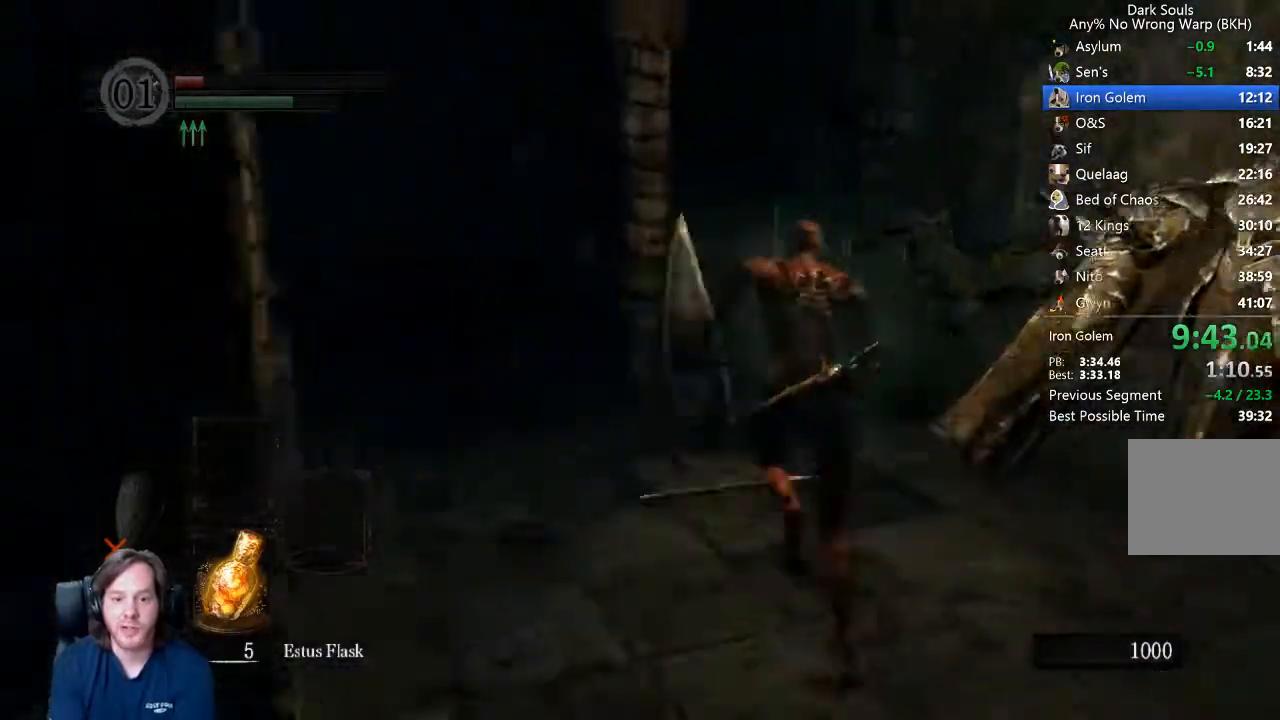
{"buttons": ["B"], "right_stick": "left", "button_events": [[233, "R2", "down"], [300, "R2", "up"]]}
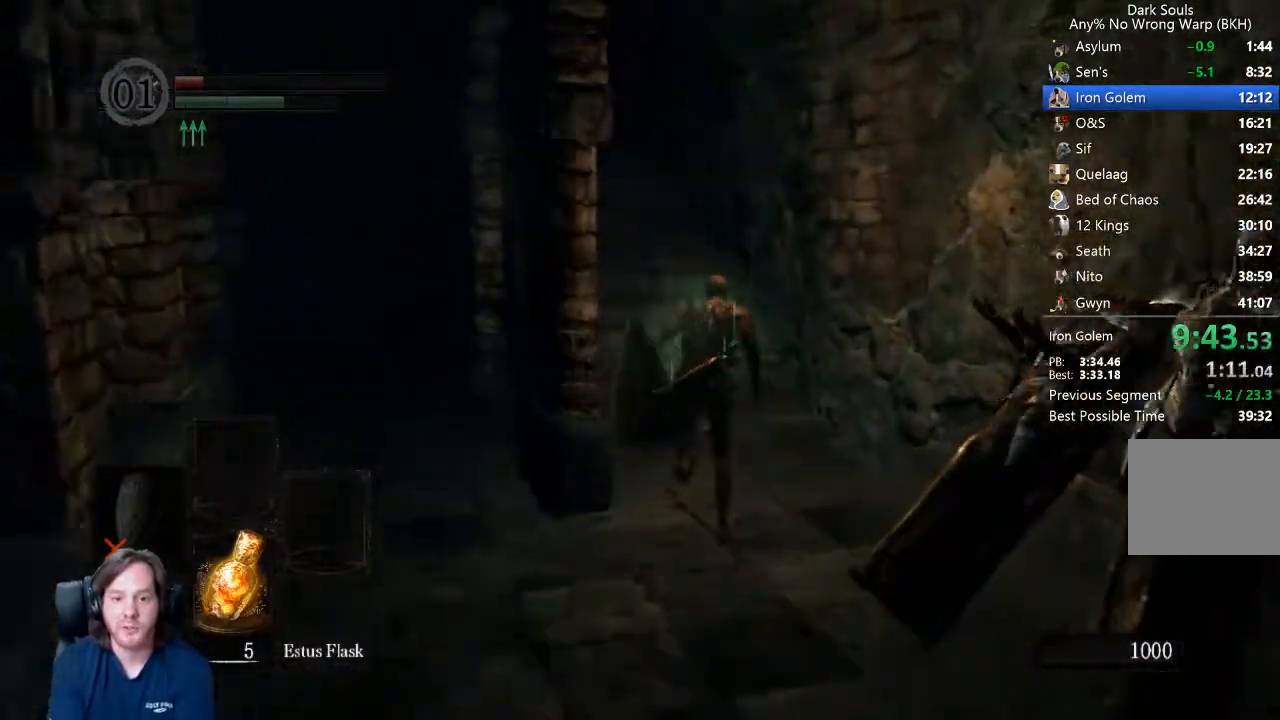
{"buttons": ["B"], "right_stick": "center", "button_events": []}
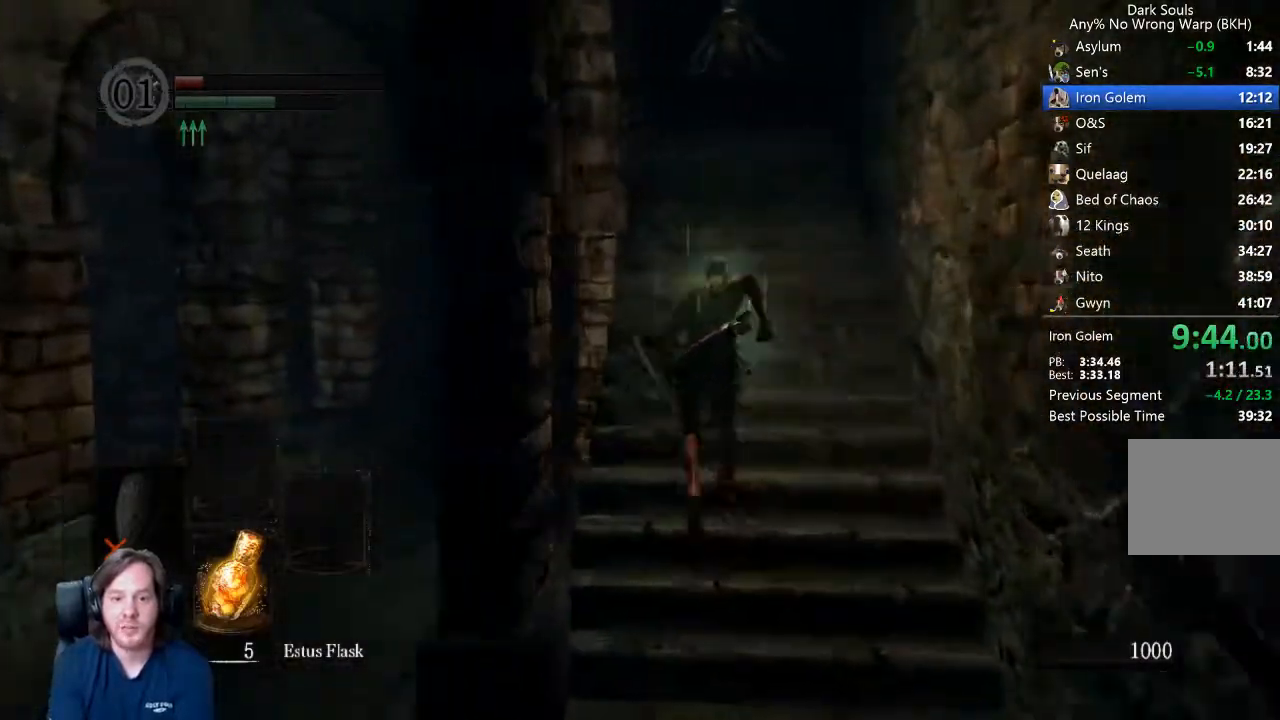
{"buttons": ["B"], "right_stick": "center", "button_events": []}
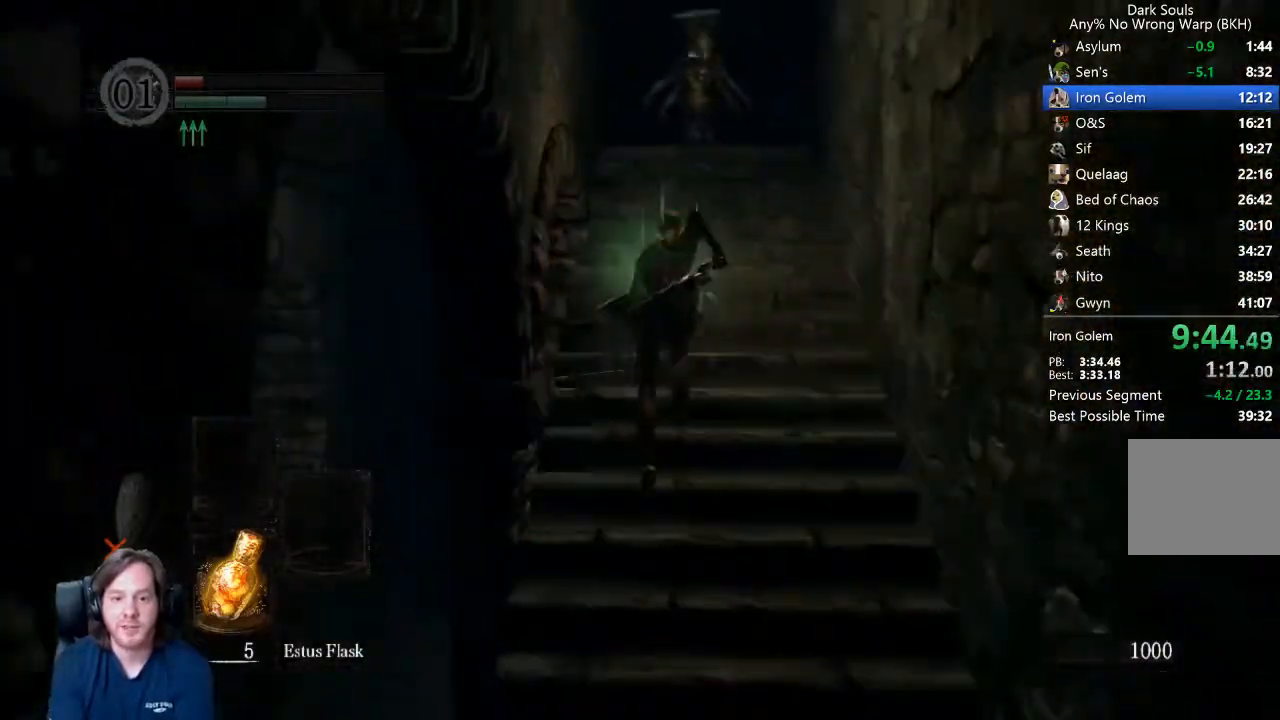
{"buttons": ["B"], "right_stick": "center", "button_events": []}
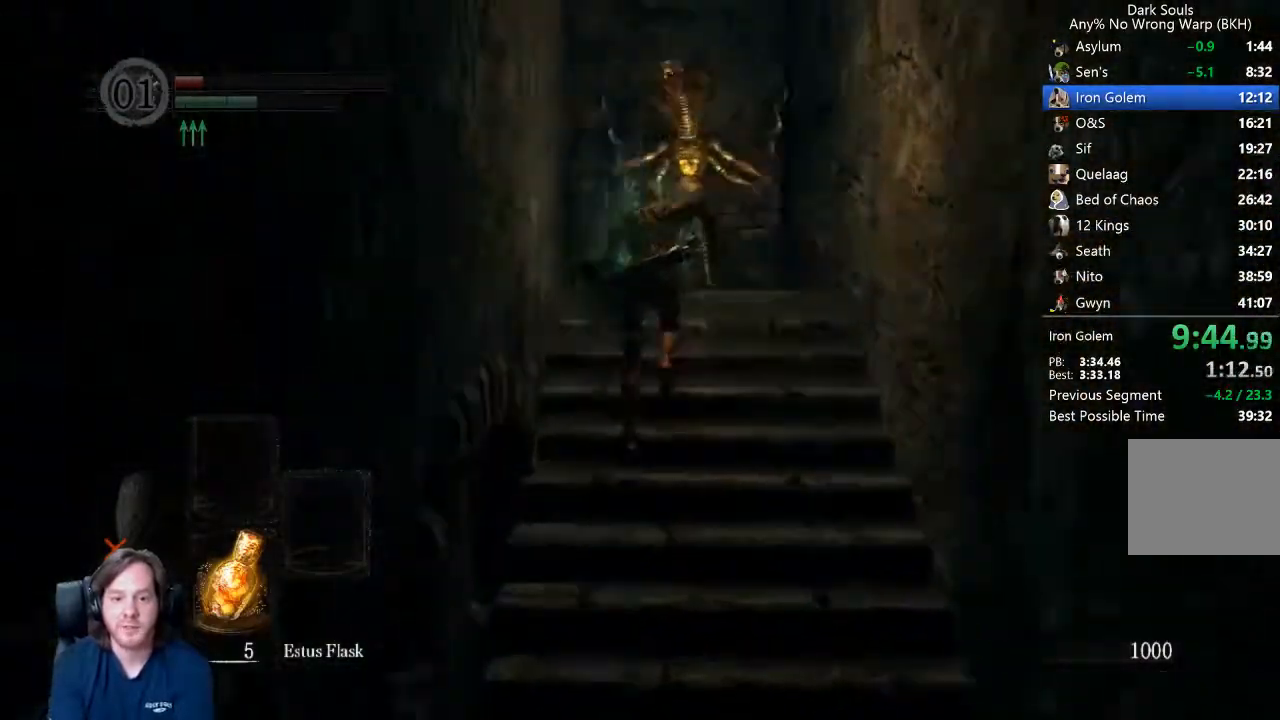
{"buttons": ["DPAD_RIGHT"], "right_stick": "center", "button_events": [[167, "B", "up"], [500, "DPAD_RIGHT", "down"]]}
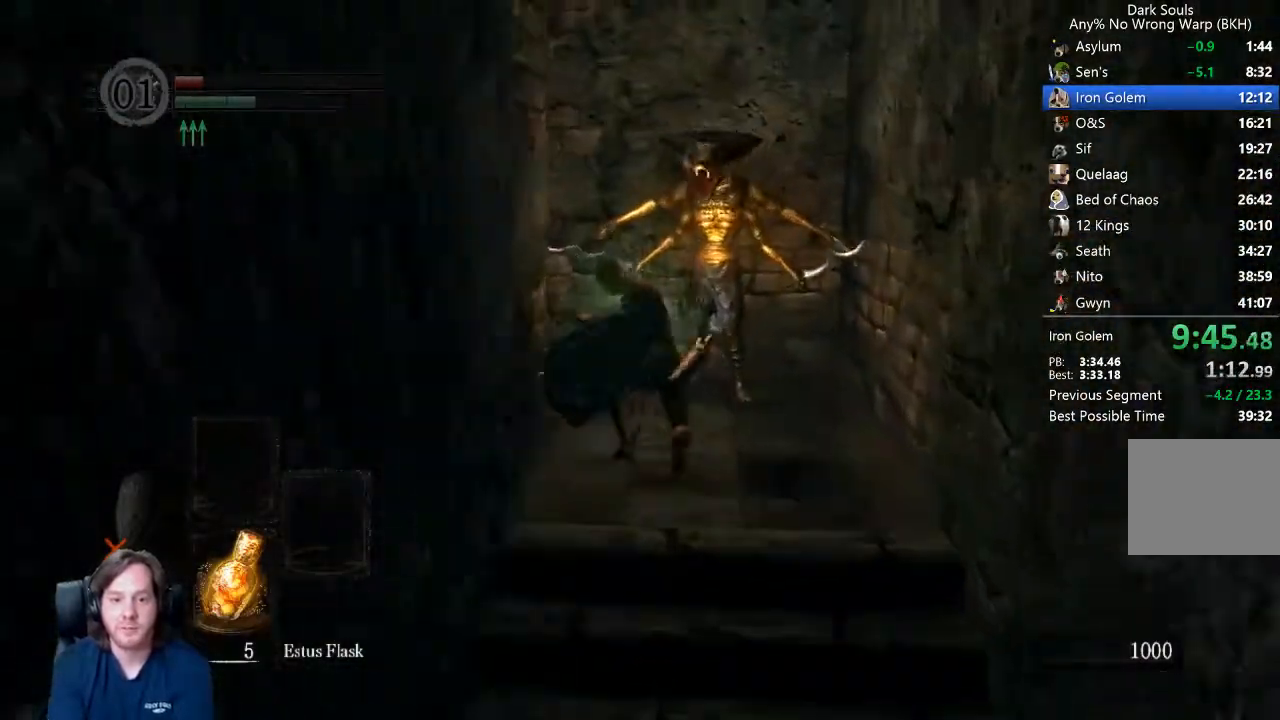
{"buttons": [], "right_stick": "center", "button_events": [[67, "DPAD_RIGHT", "up"]]}
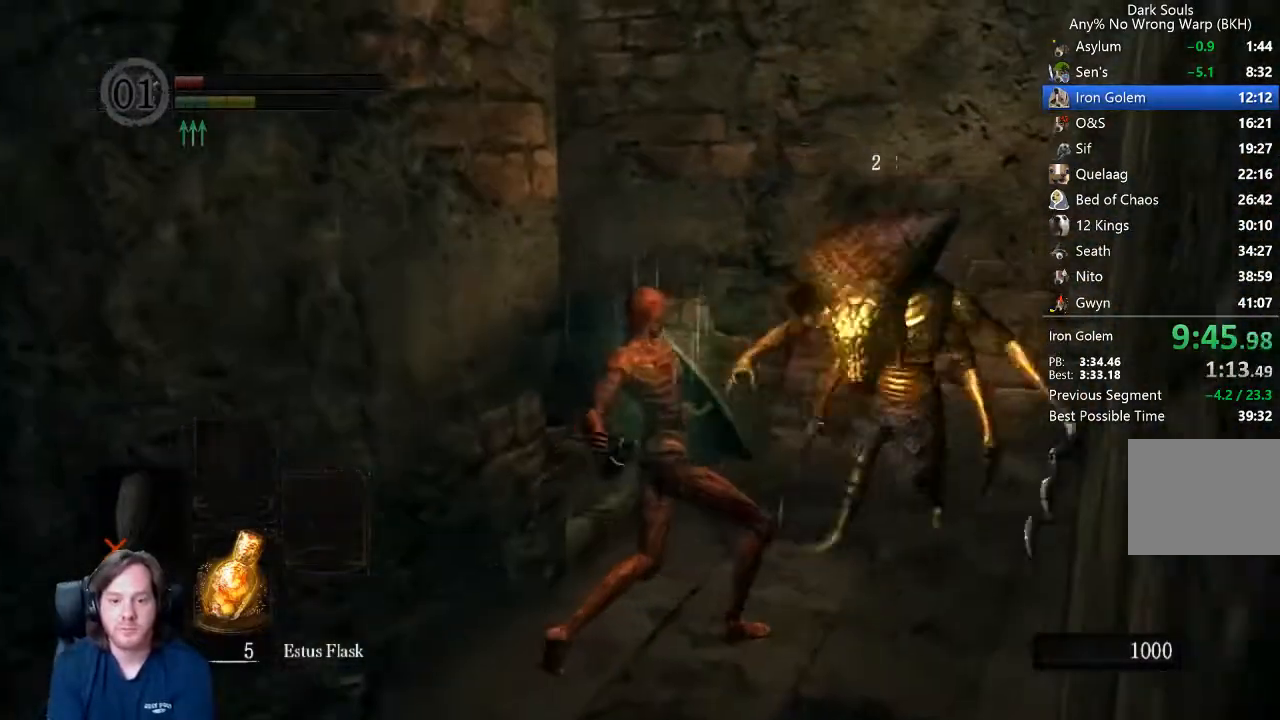
{"buttons": [], "right_stick": "center"}
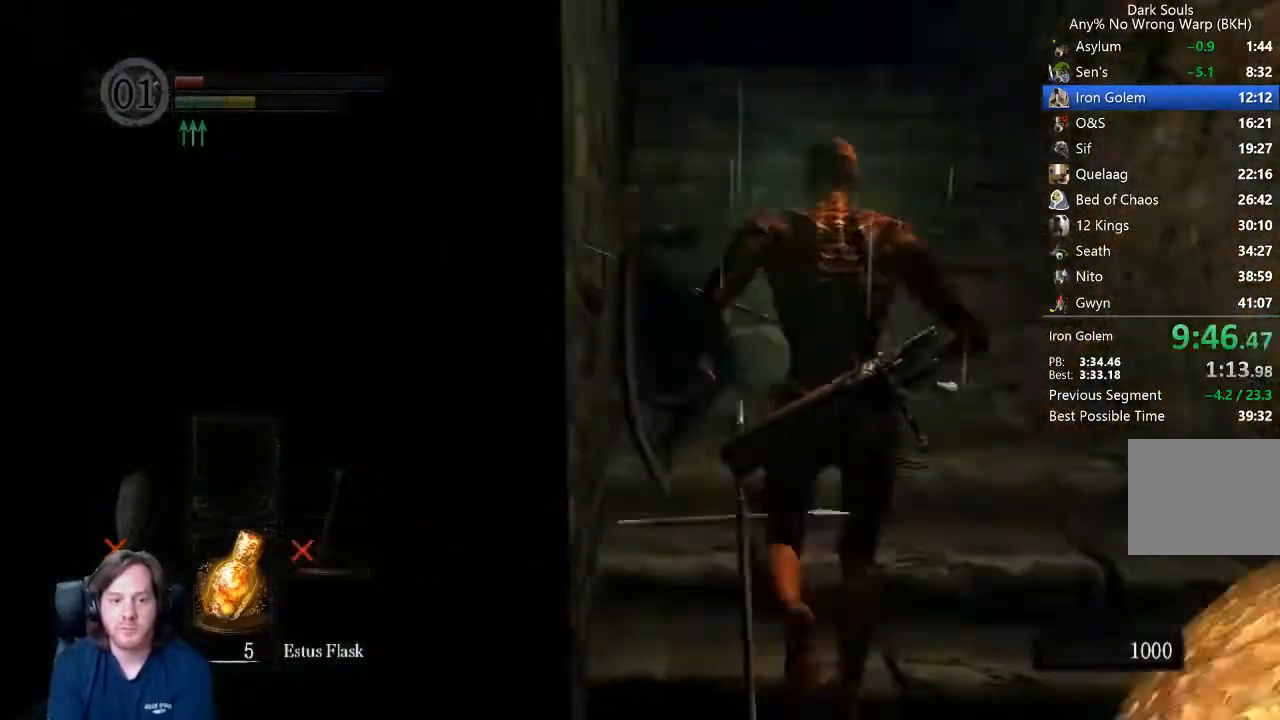
{"buttons": ["B"], "right_stick": "center", "button_events": [[433, "B", "down"]]}
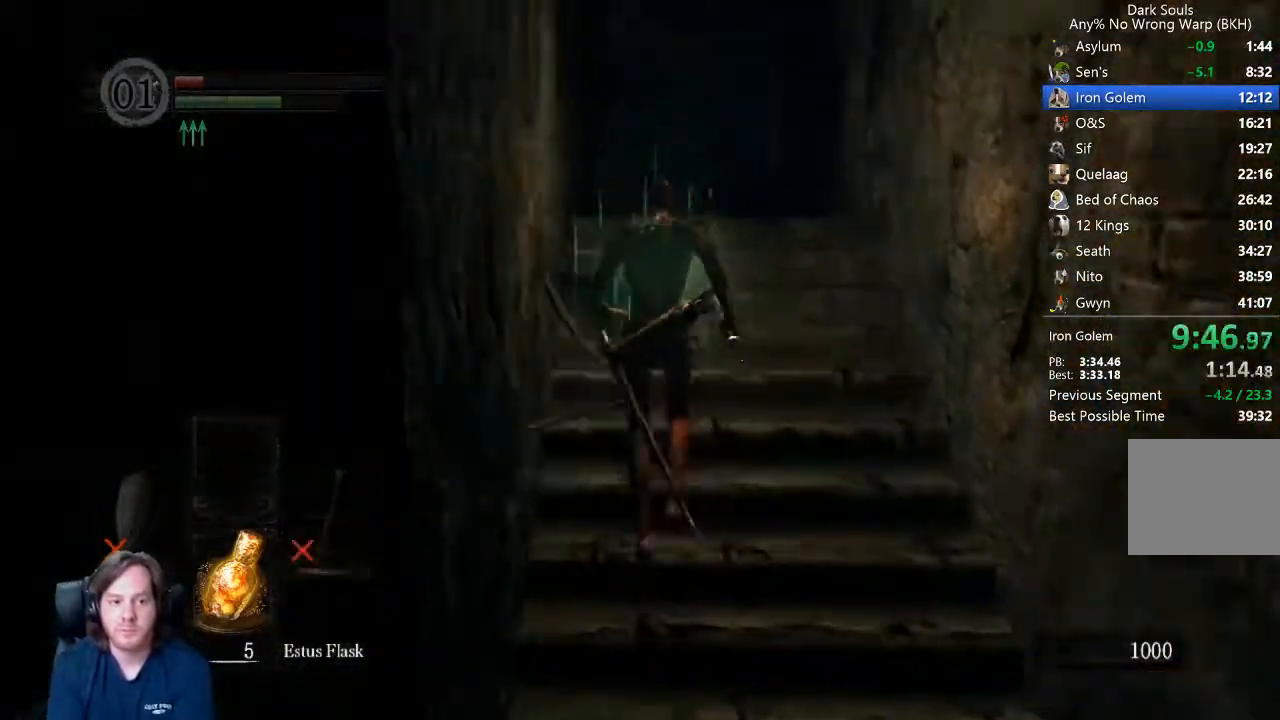
{"buttons": ["B"], "right_stick": "center", "button_events": []}
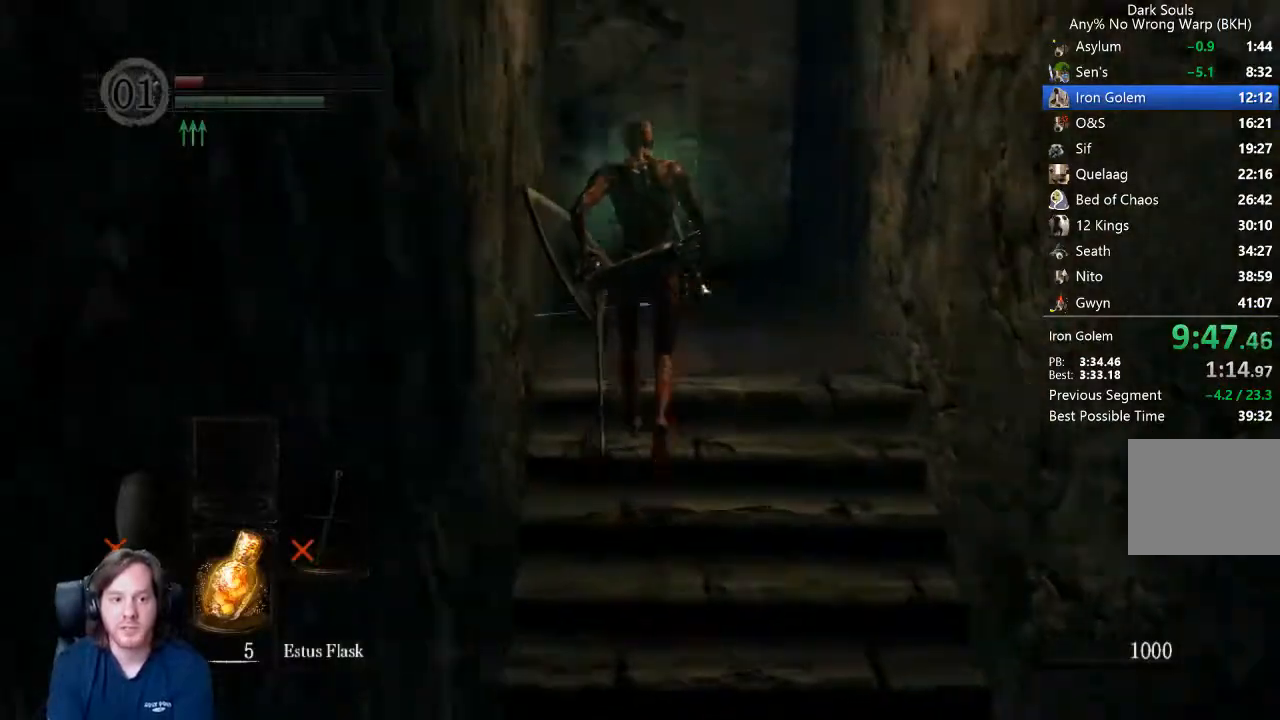
{"buttons": ["B"], "right_stick": "left", "button_events": []}
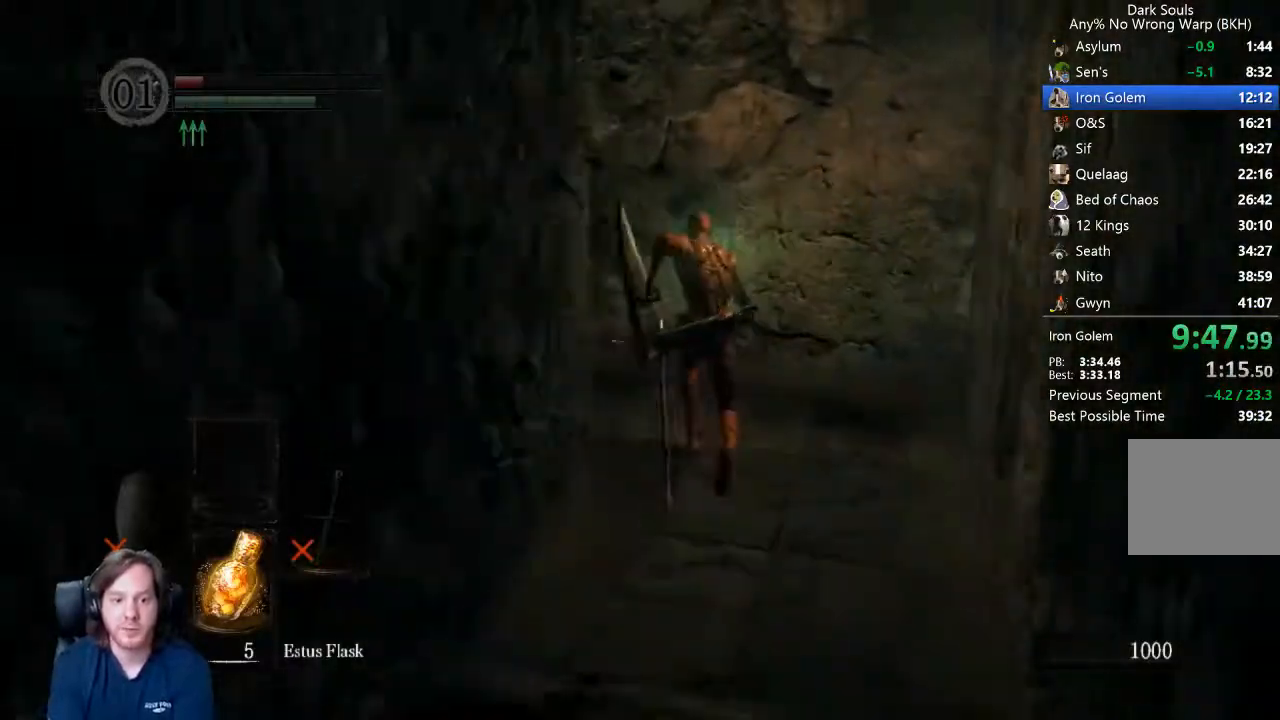
{"buttons": ["B"], "right_stick": "center", "button_events": []}
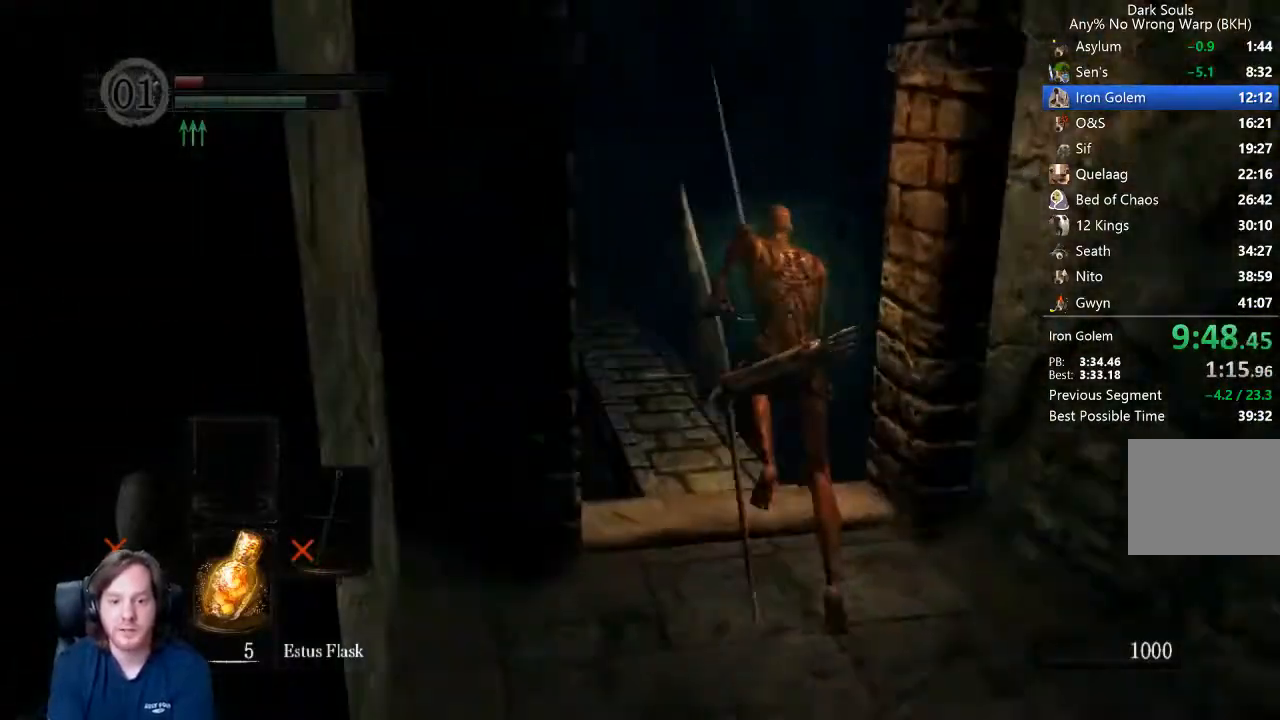
{"buttons": ["B"], "right_stick": "center", "button_events": []}
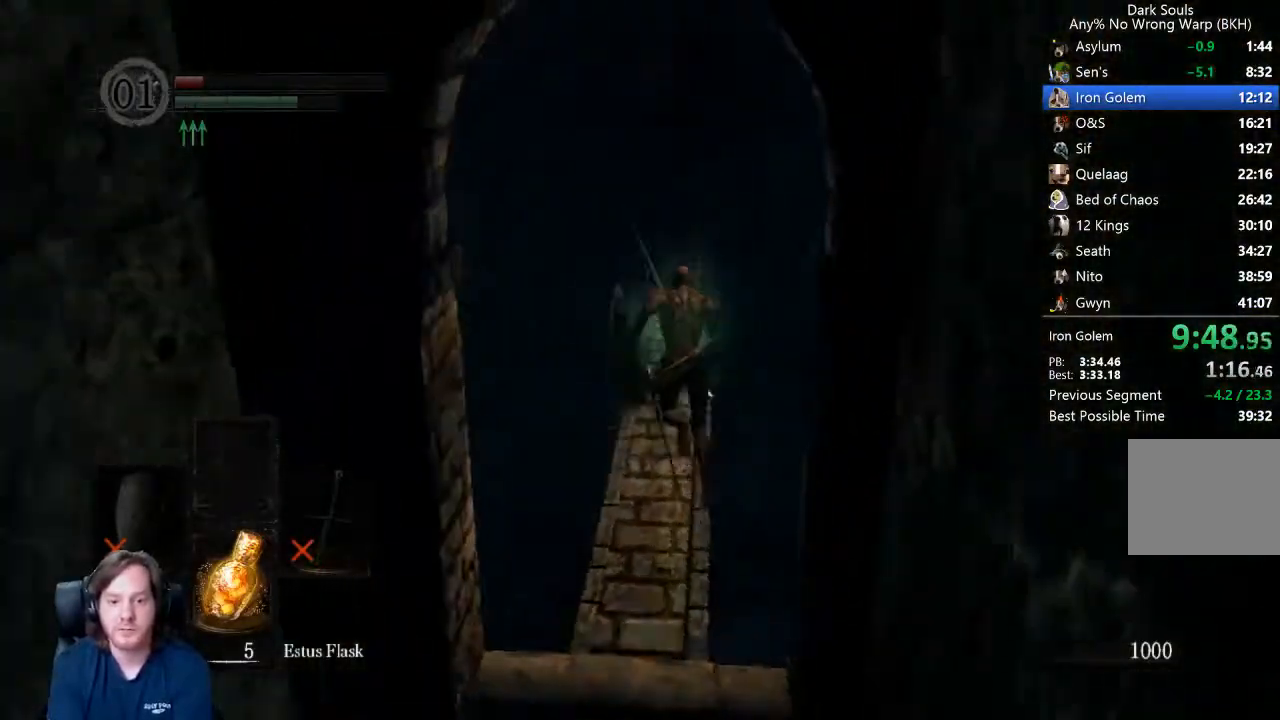
{"buttons": ["B"], "right_stick": "down-right", "button_events": []}
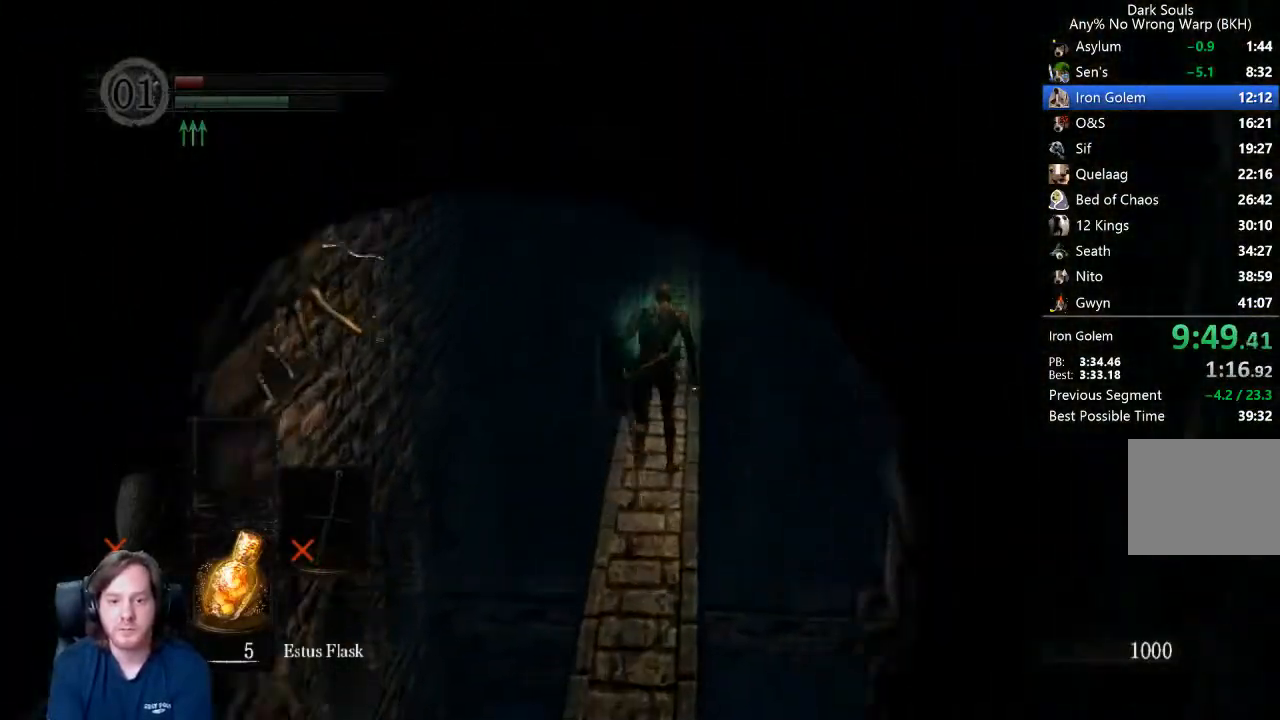
{"buttons": ["B"], "right_stick": "center", "button_events": []}